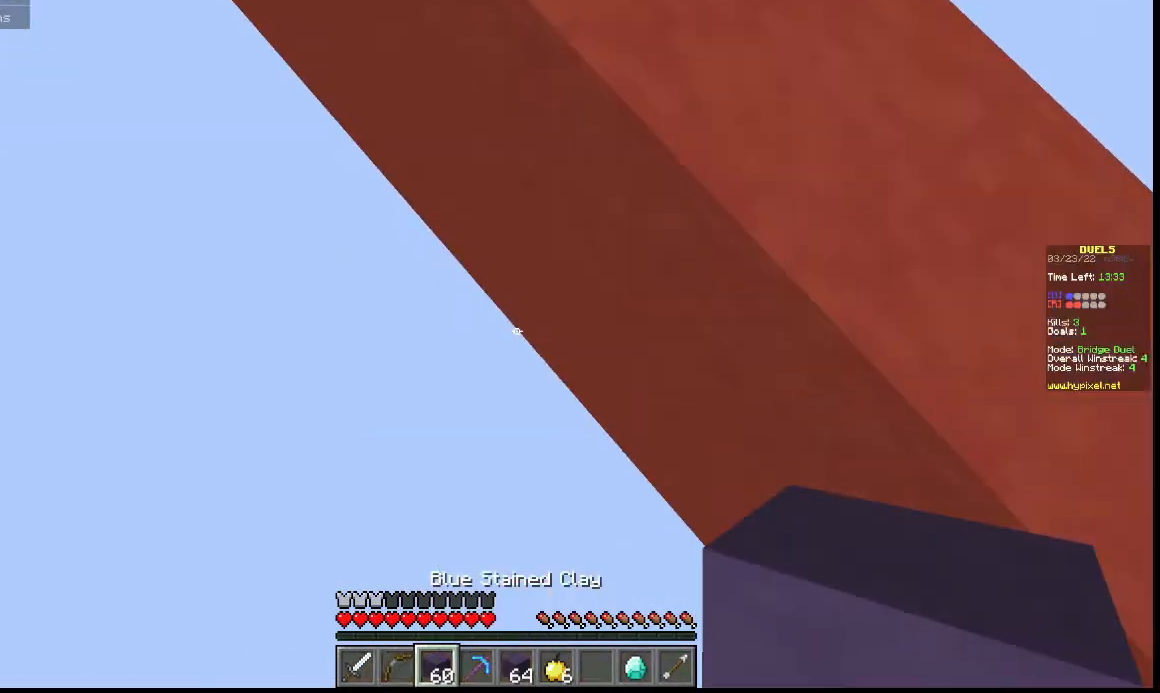
Gameplay with keyboard; each line is a JSON object with the keys held at the frame after it. "events" lists presses ("down") and releases ("up") of "a", "d", "s" and "w" between this image and that frame as [ms after this image, input, new state], when the widget could be followed in between. No other keys are recorded. Mouse input is not recorded.
{"keys": ["a", "w"], "events": [[33, "a", "up"], [167, "a", "down"]]}
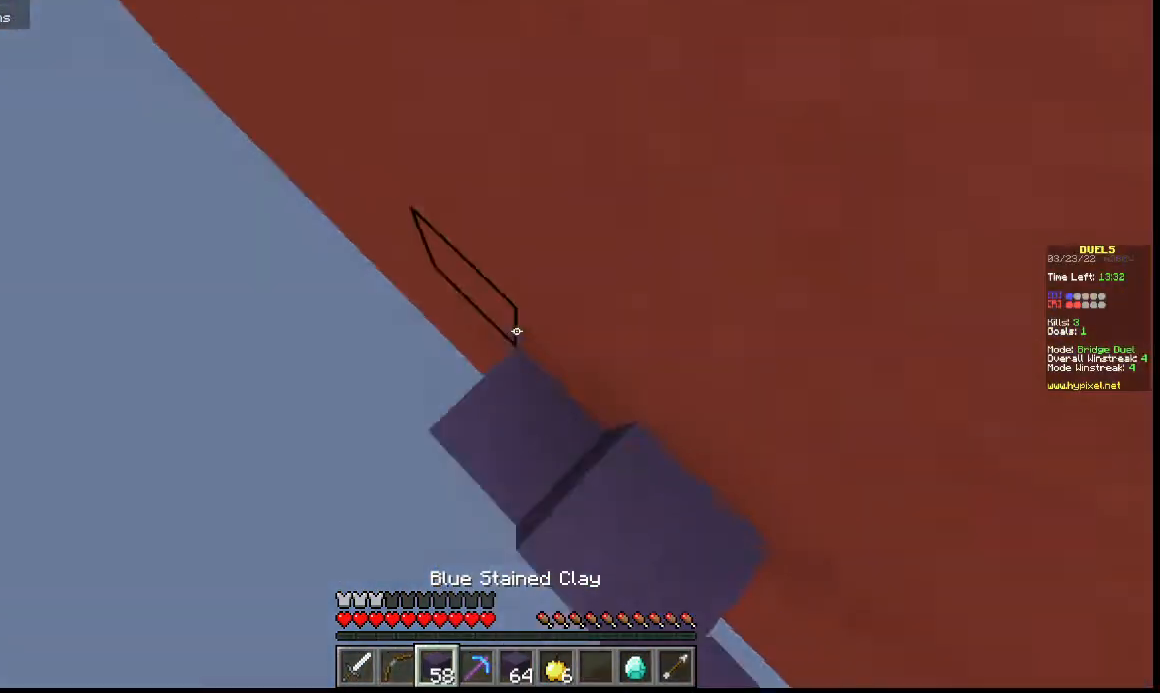
{"keys": ["a", "w"], "events": []}
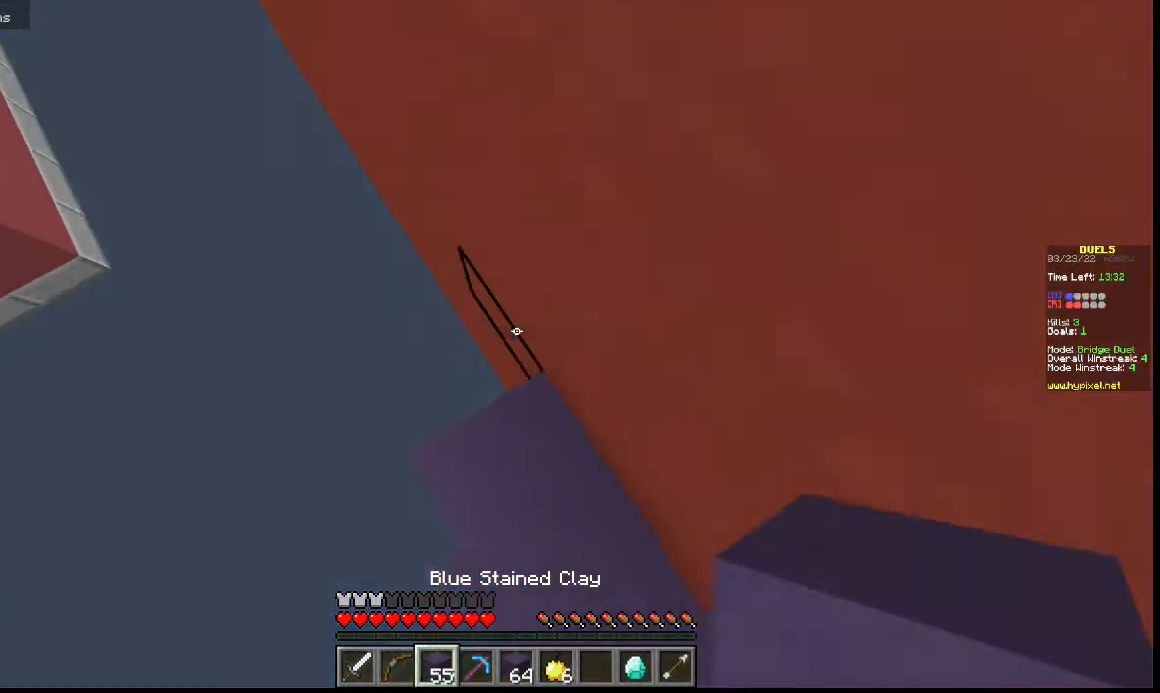
{"keys": ["a", "w"], "events": []}
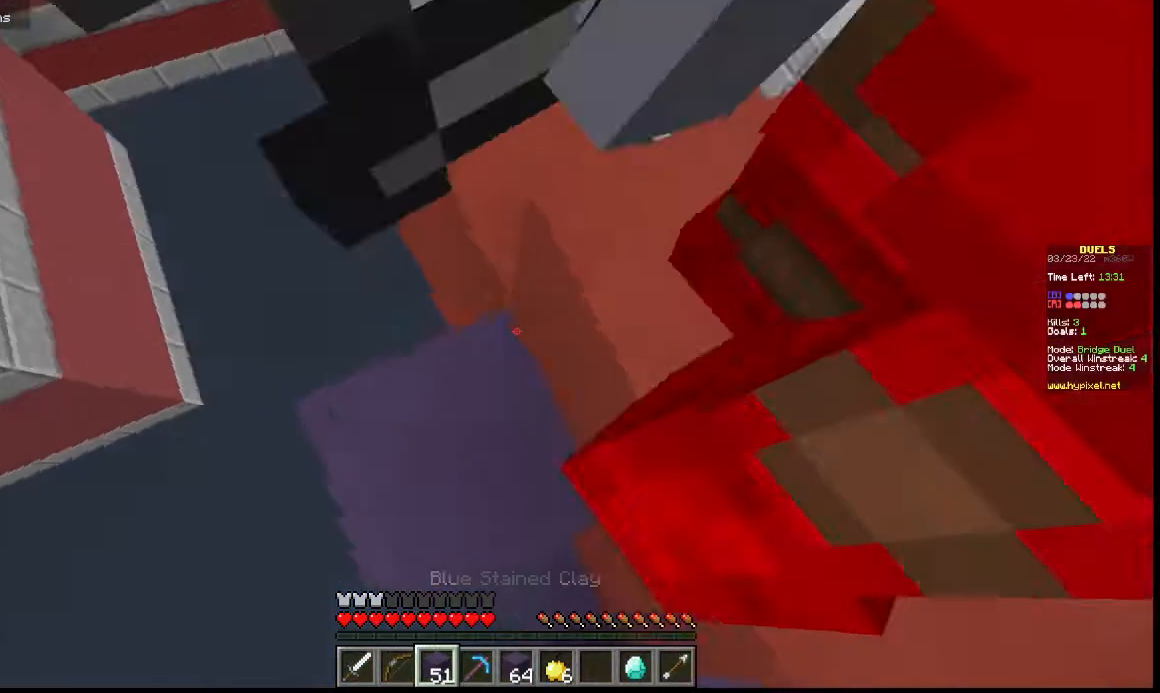
{"keys": ["w"], "events": [[267, "a", "up"]]}
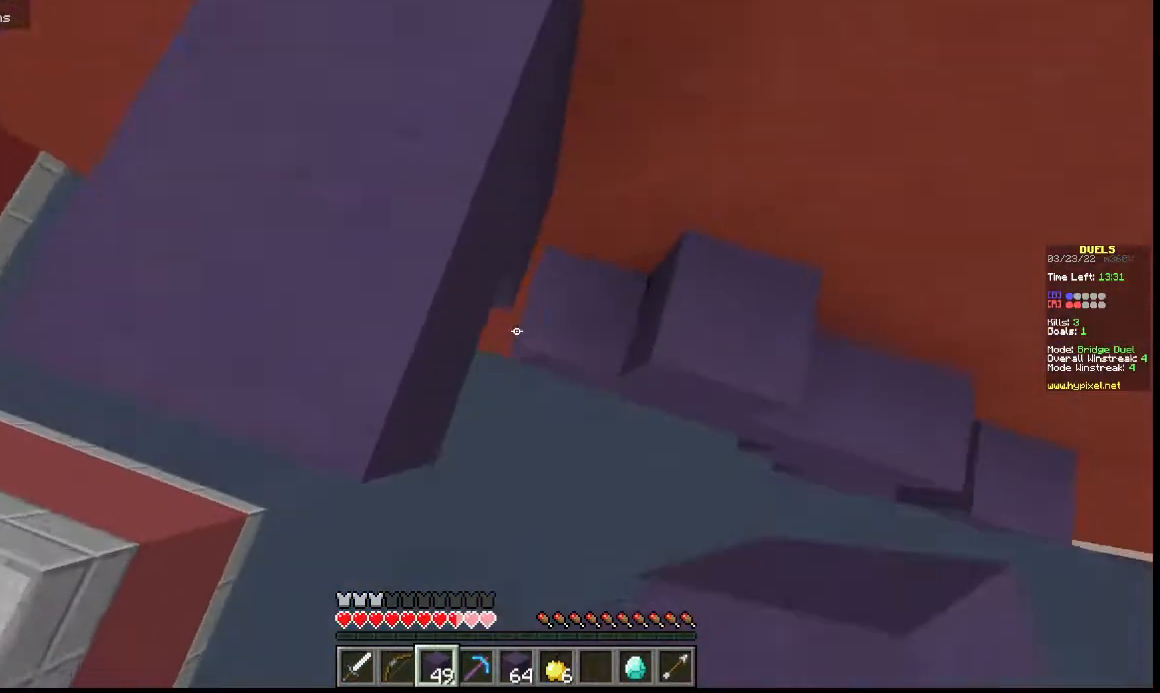
{"keys": ["w"], "events": []}
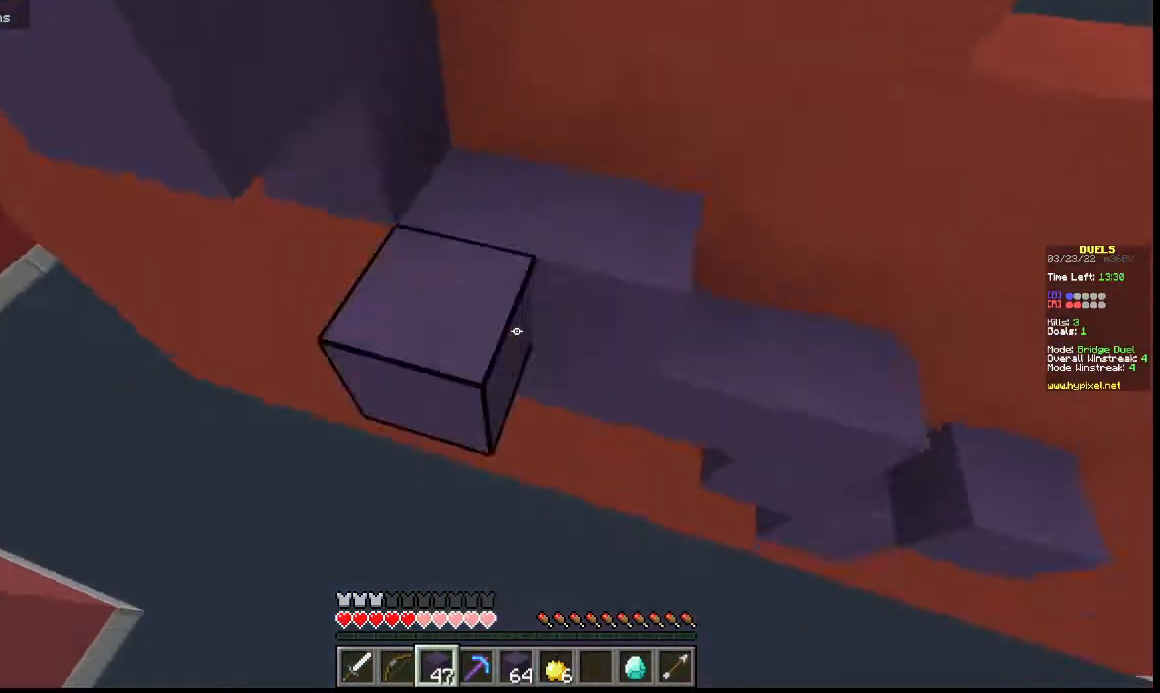
{"keys": ["w"], "events": []}
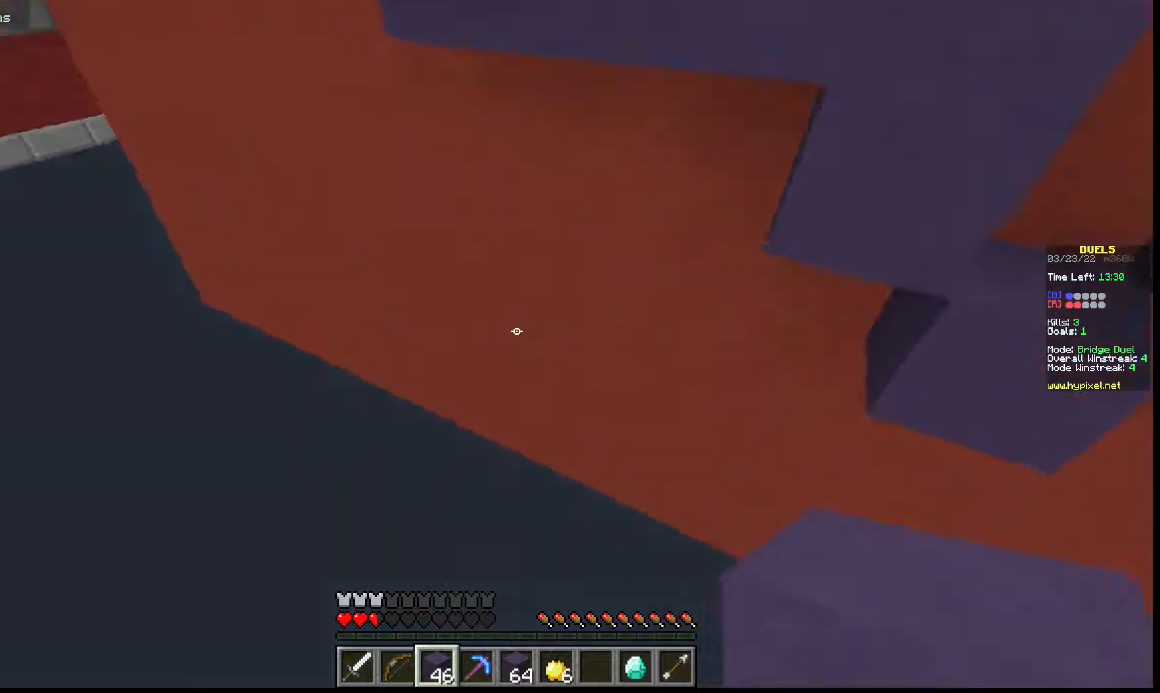
{"keys": ["w"], "events": []}
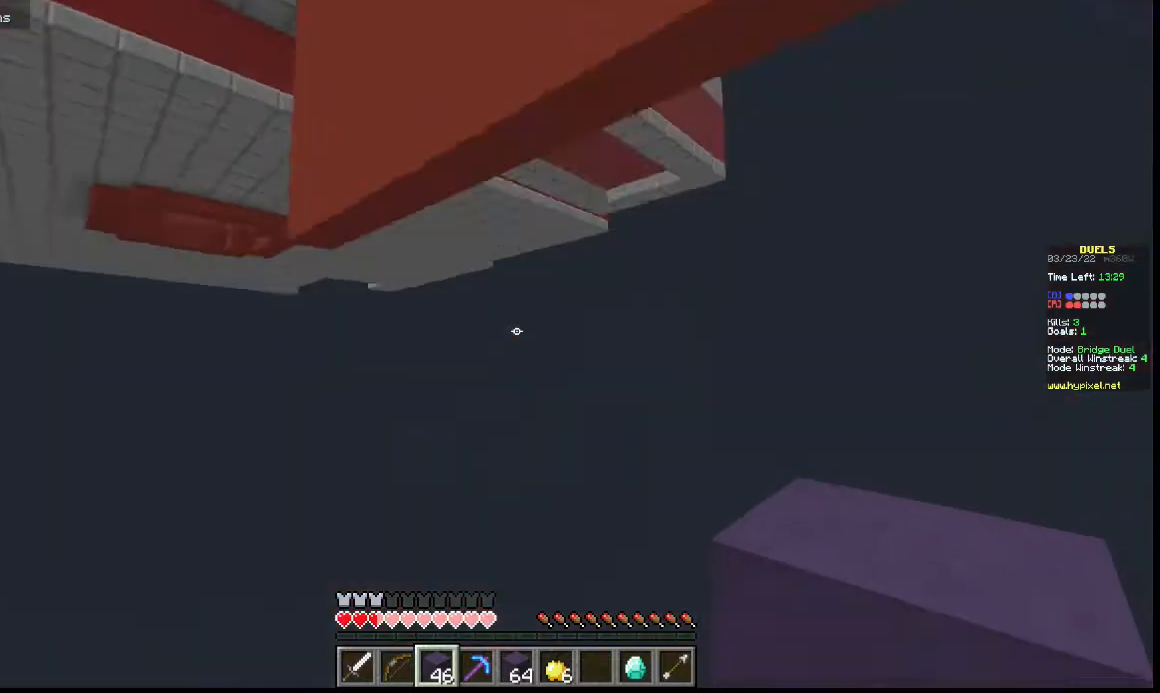
{"keys": ["w"], "events": []}
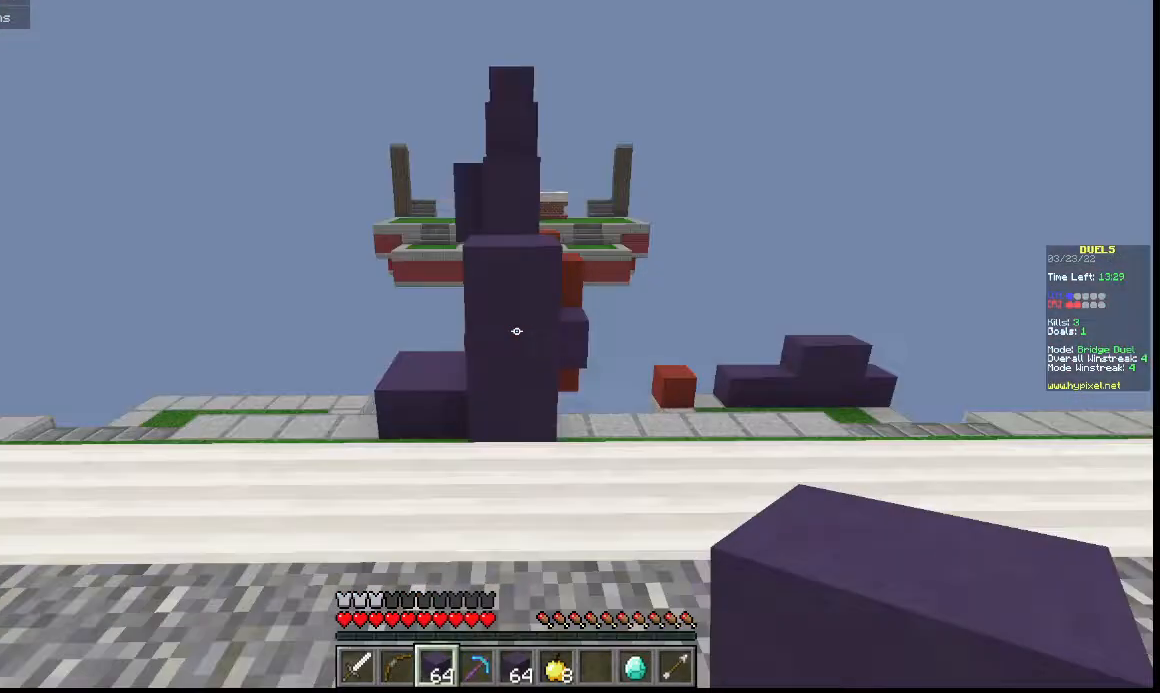
{"keys": ["w"], "events": []}
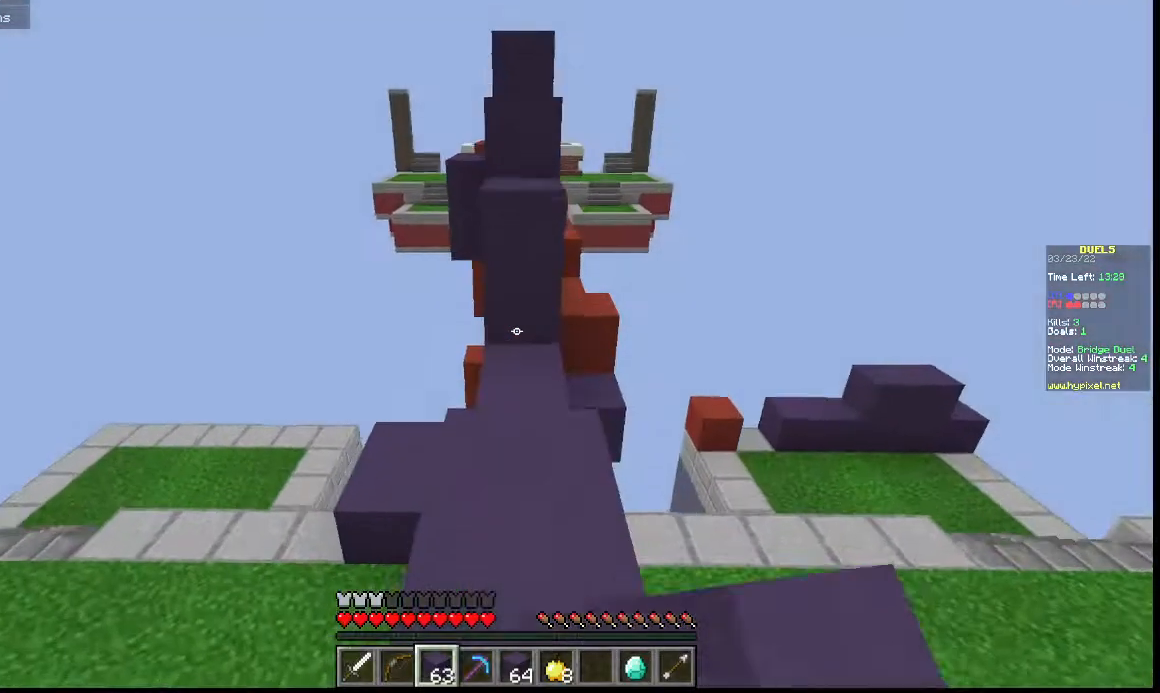
{"keys": ["w"], "events": []}
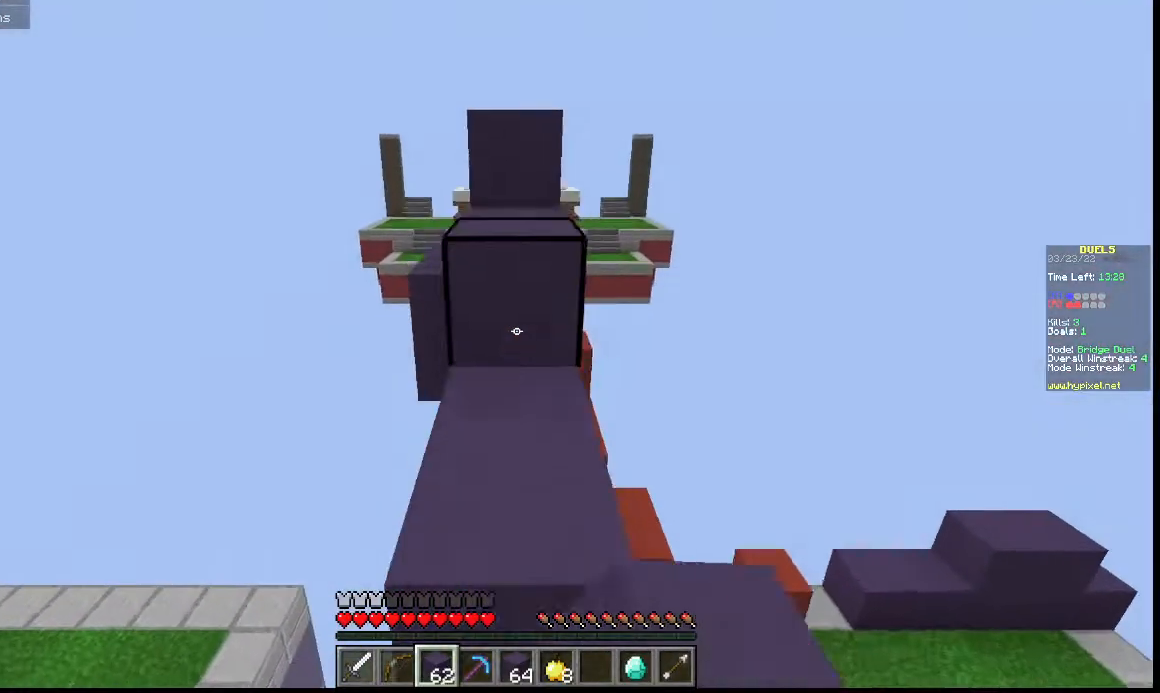
{"keys": ["d", "w"], "events": [[300, "d", "down"]]}
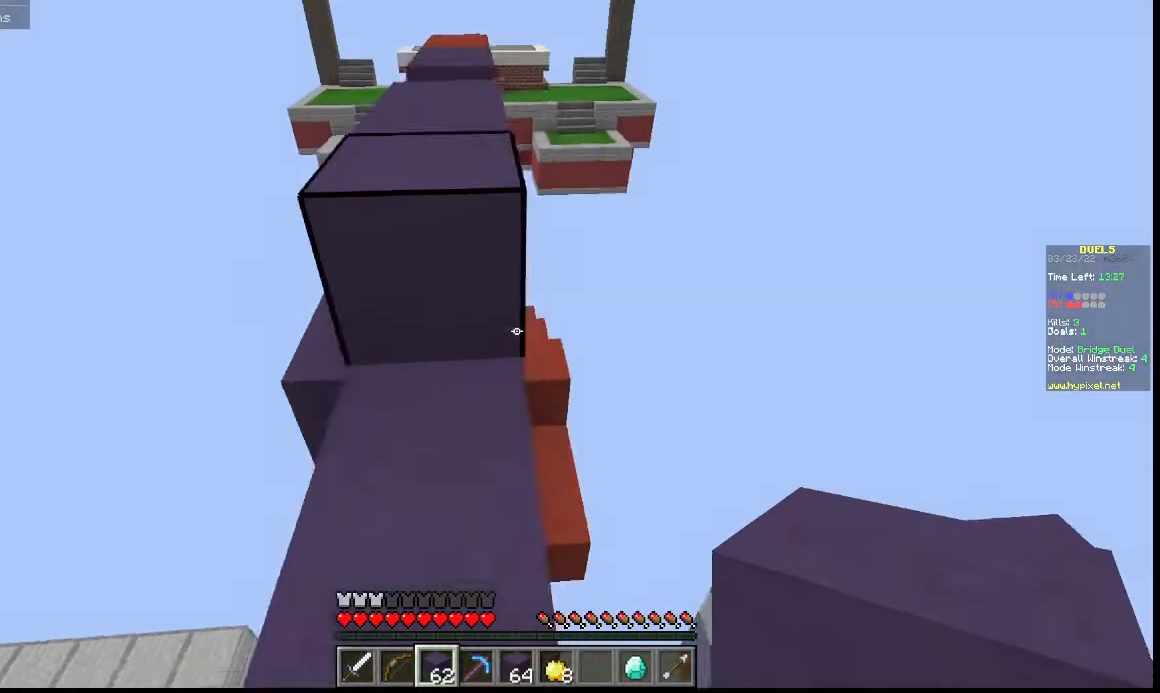
{"keys": ["d", "w"], "events": [[33, "d", "up"], [133, "a", "down"], [300, "a", "up"], [433, "d", "down"]]}
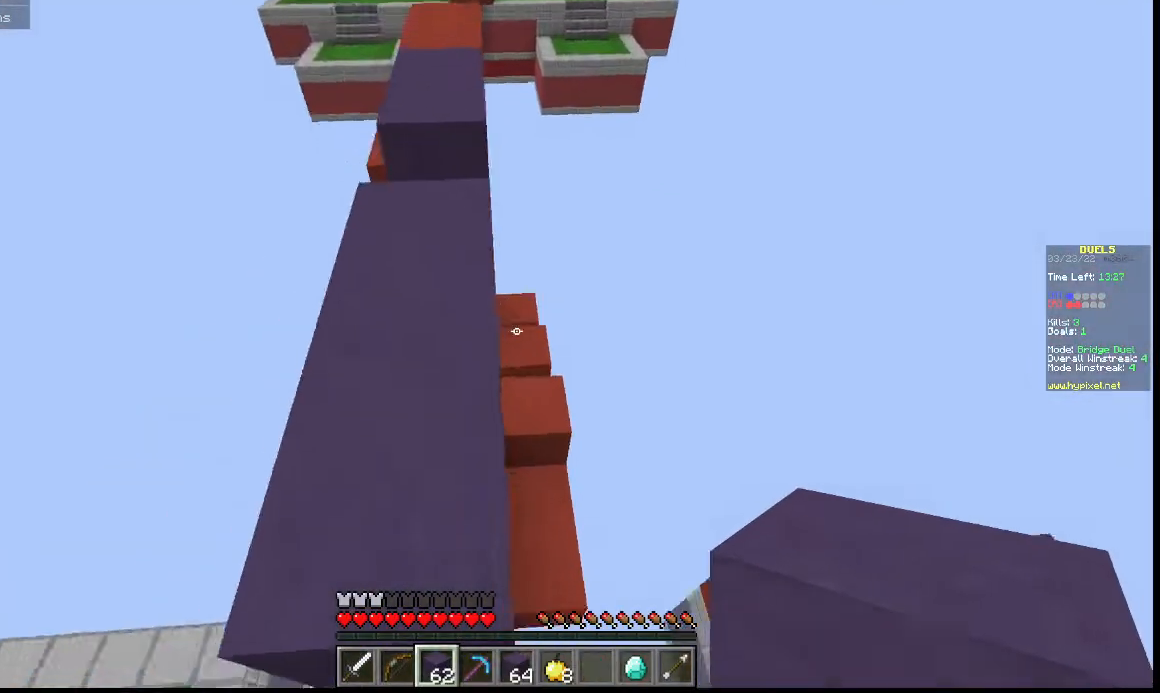
{"keys": ["w"], "events": [[100, "d", "up"]]}
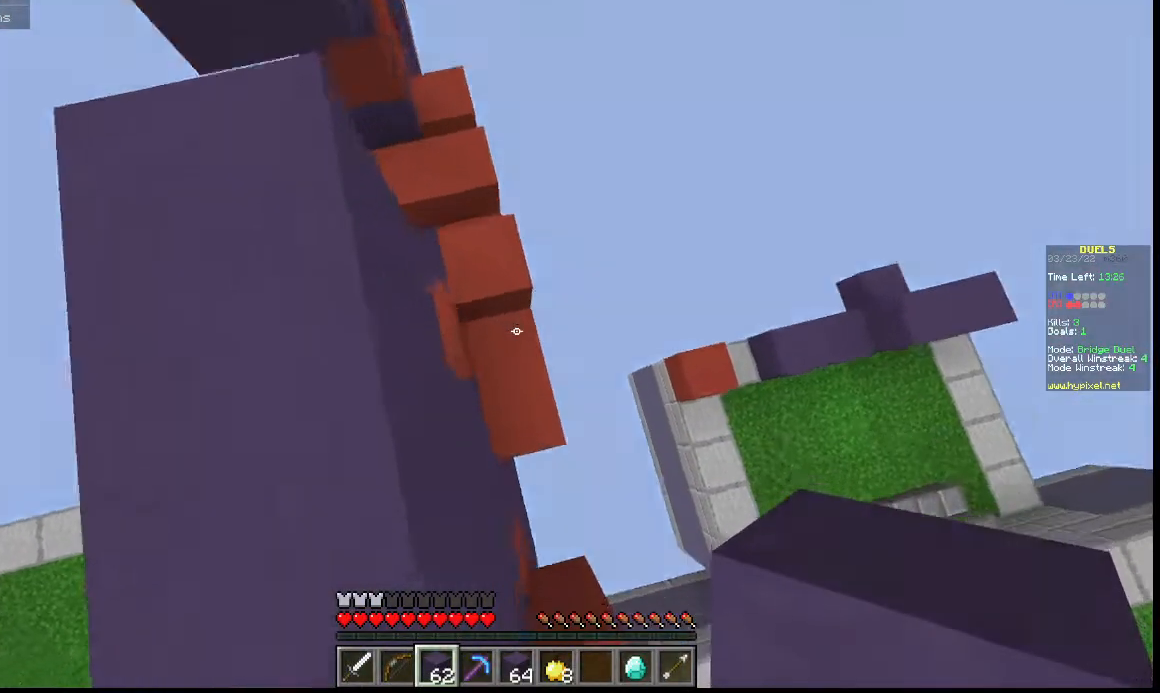
{"keys": ["a", "s"], "events": [[433, "a", "down"], [467, "s", "down"], [500, "w", "up"]]}
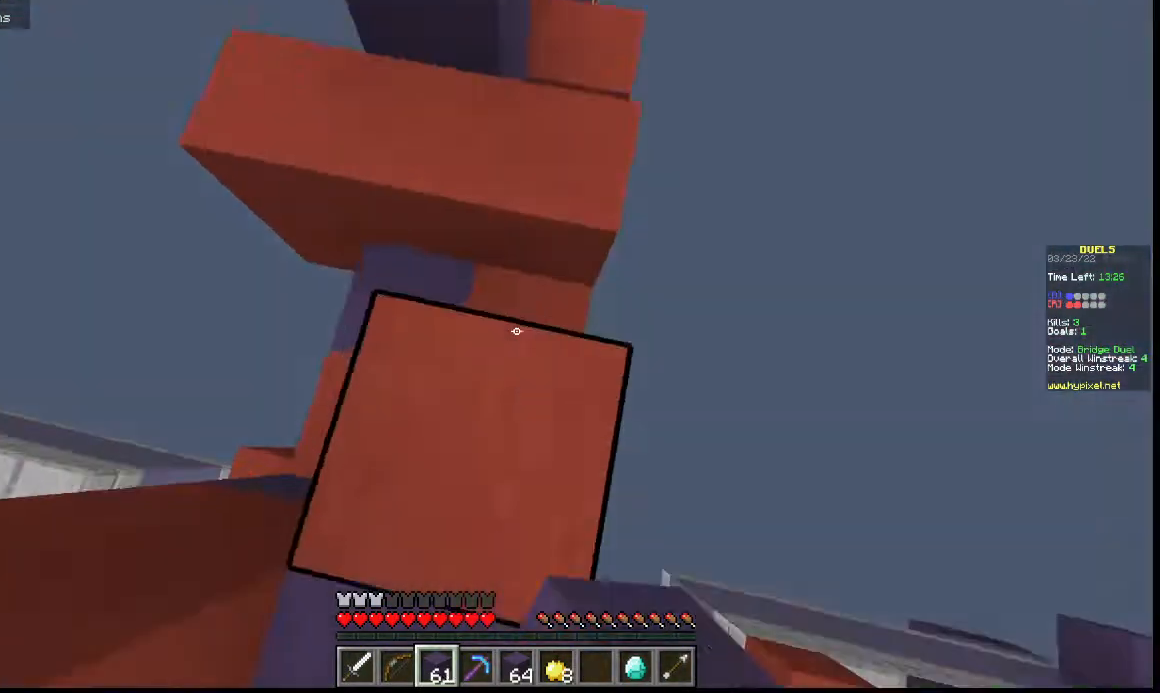
{"keys": [], "events": [[33, "a", "up"], [267, "s", "up"]]}
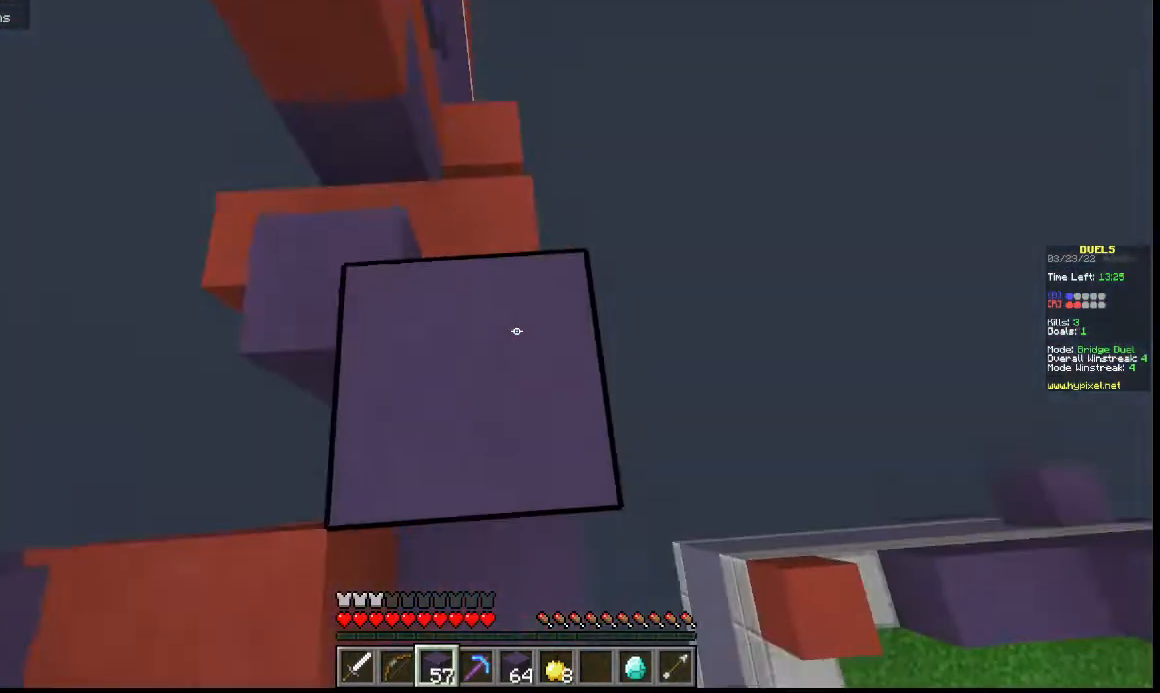
{"keys": [], "events": []}
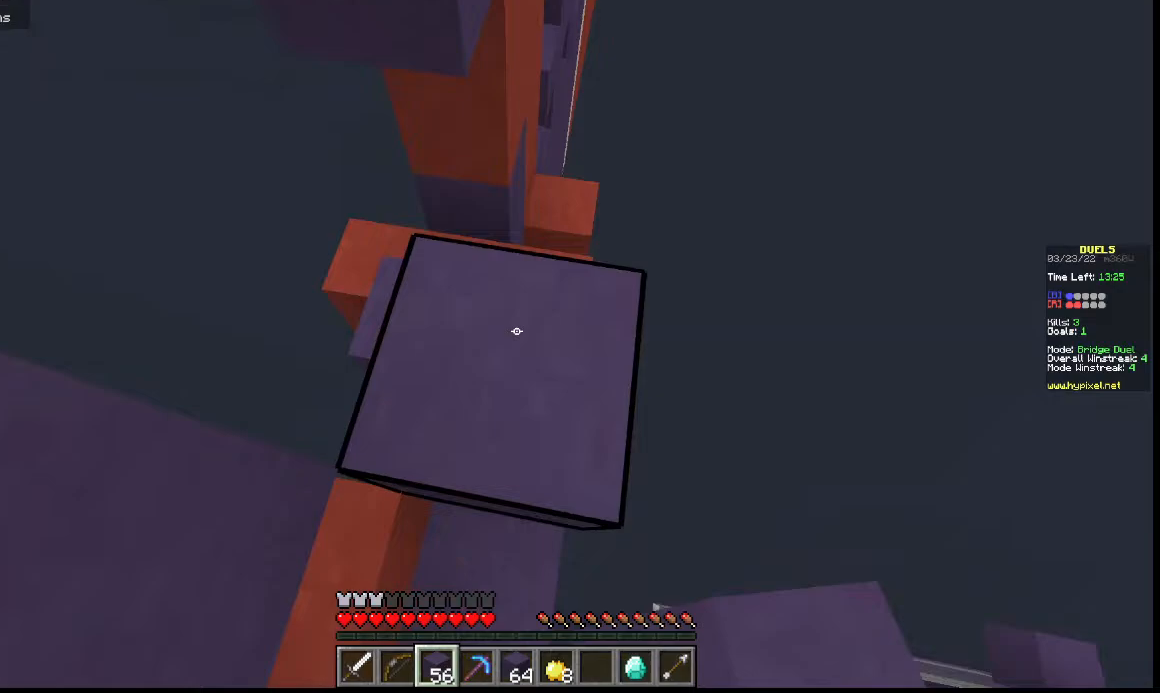
{"keys": ["w"], "events": [[200, "w", "down"]]}
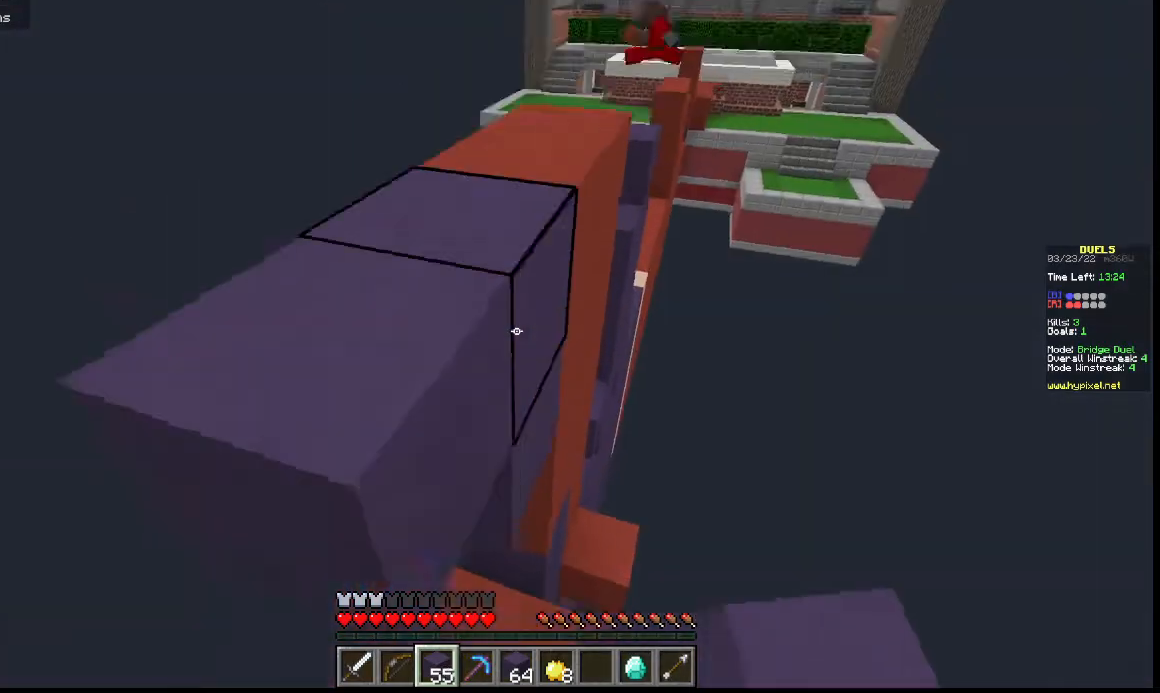
{"keys": ["w"], "events": []}
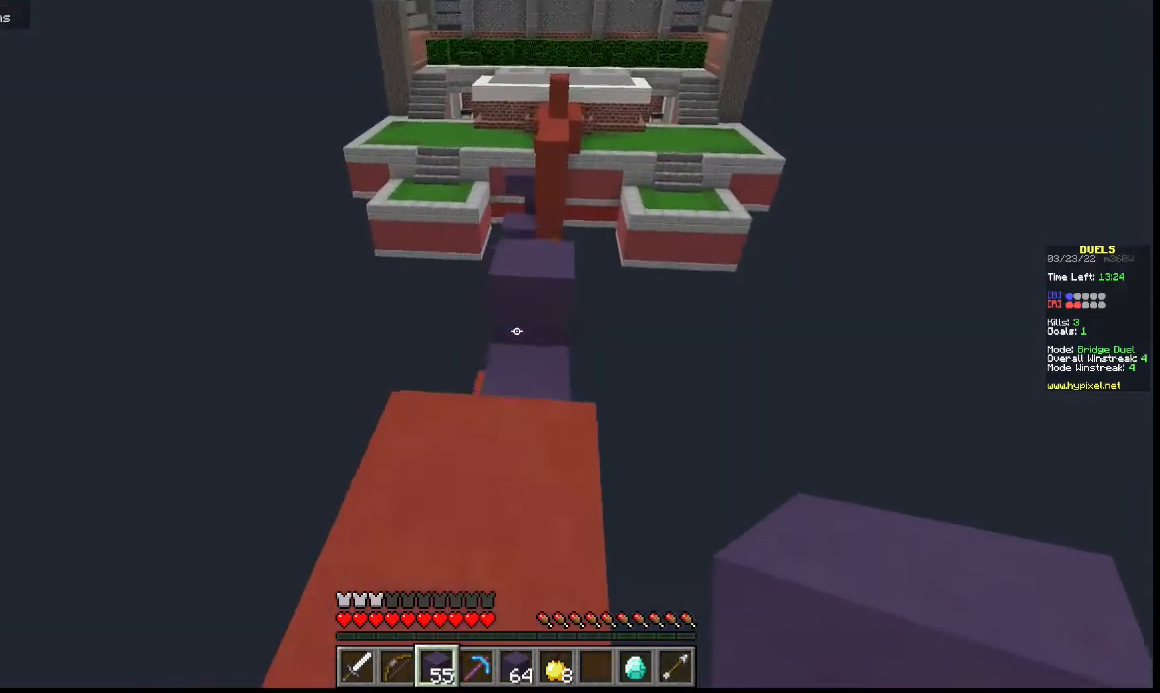
{"keys": ["w"], "events": []}
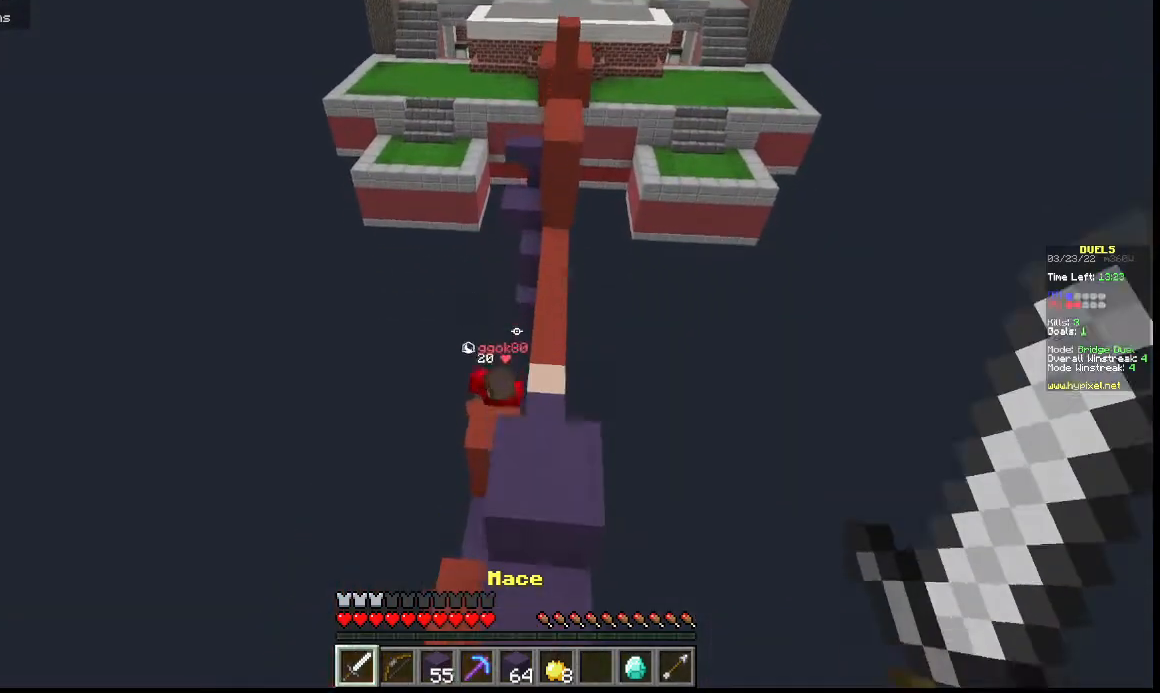
{"keys": ["w"], "events": []}
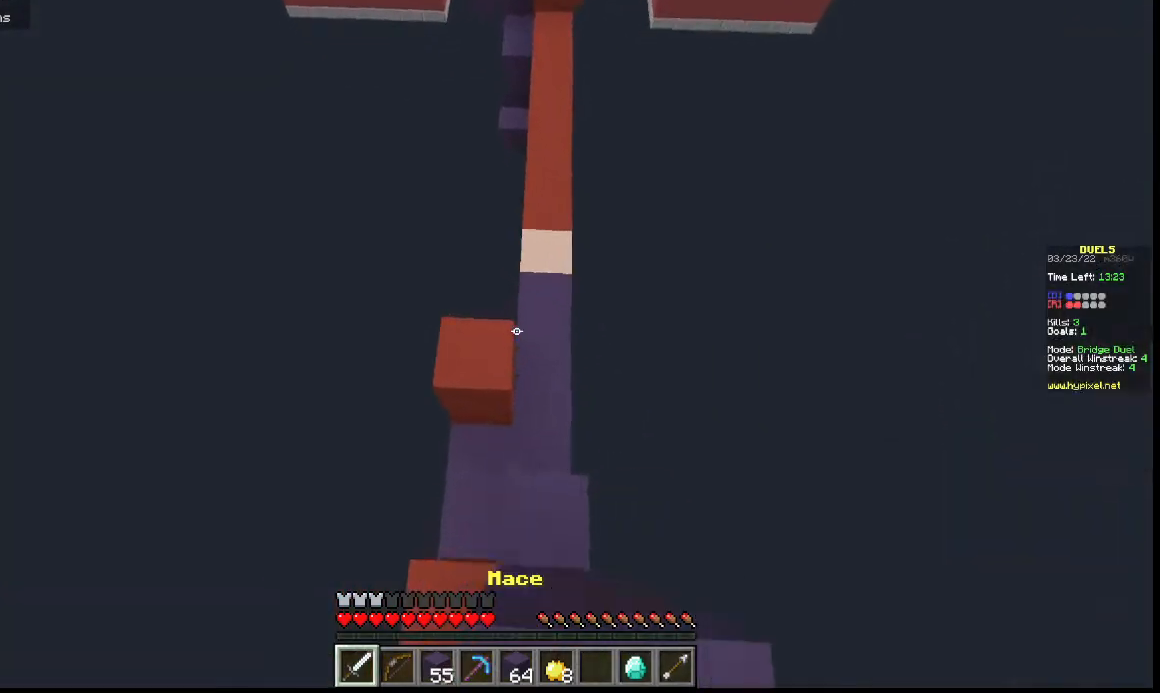
{"keys": ["w"], "events": [[33, "d", "down"], [233, "d", "up"]]}
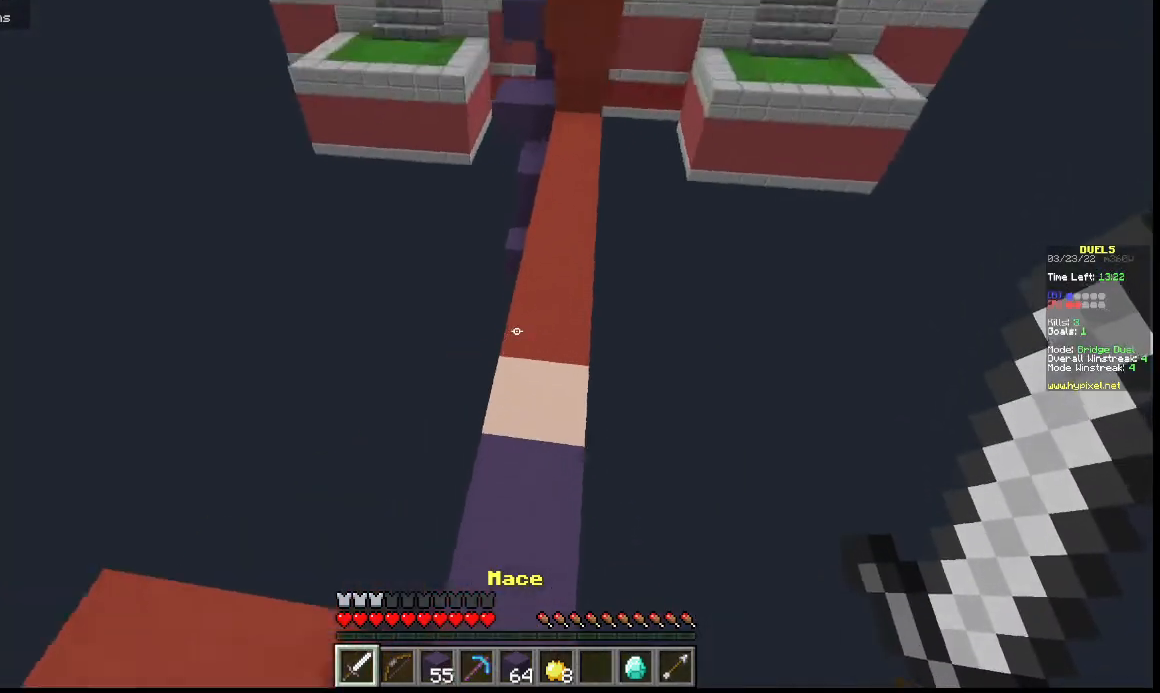
{"keys": ["w"], "events": []}
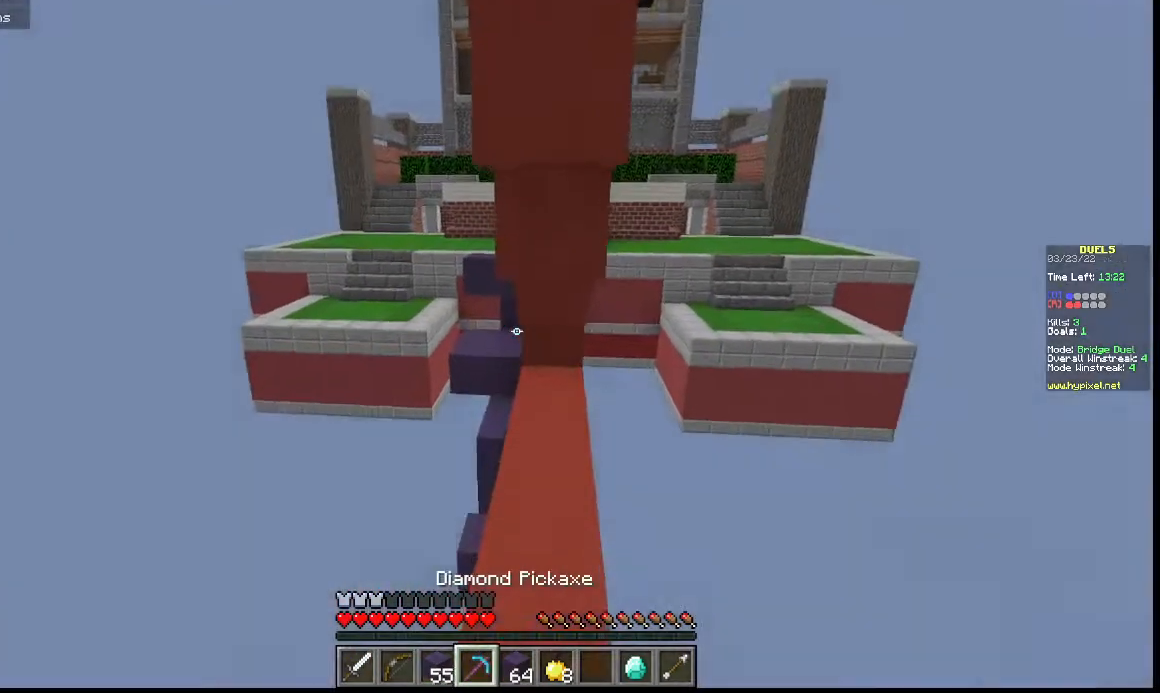
{"keys": ["w"], "events": []}
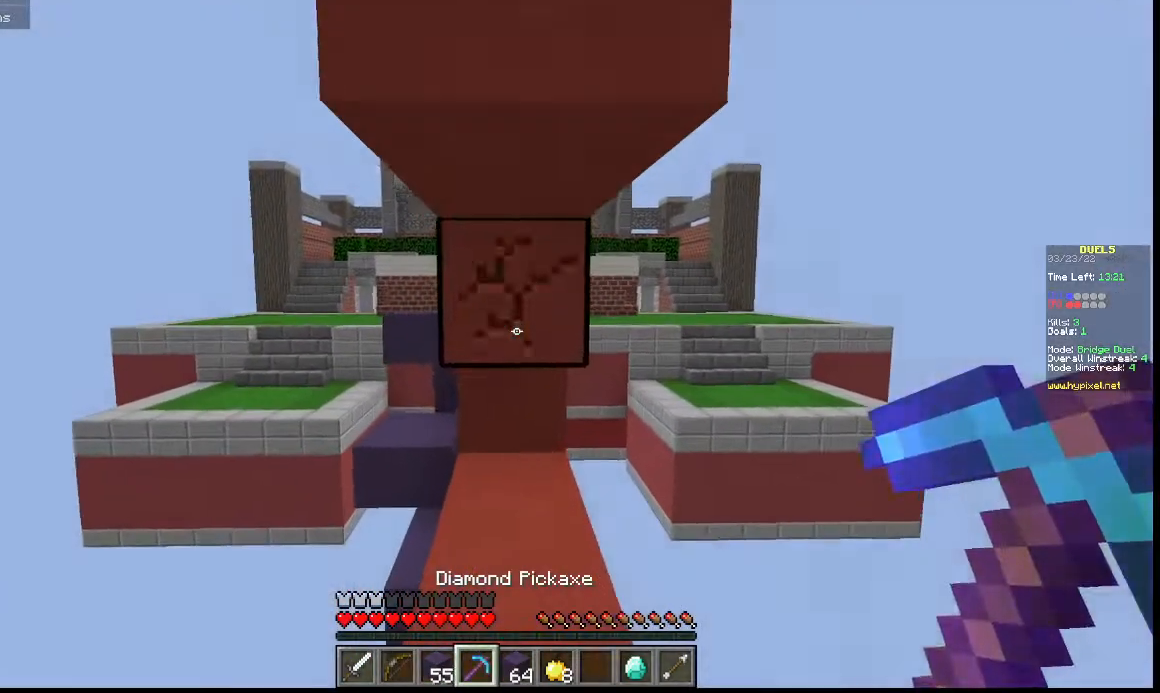
{"keys": ["w"], "events": []}
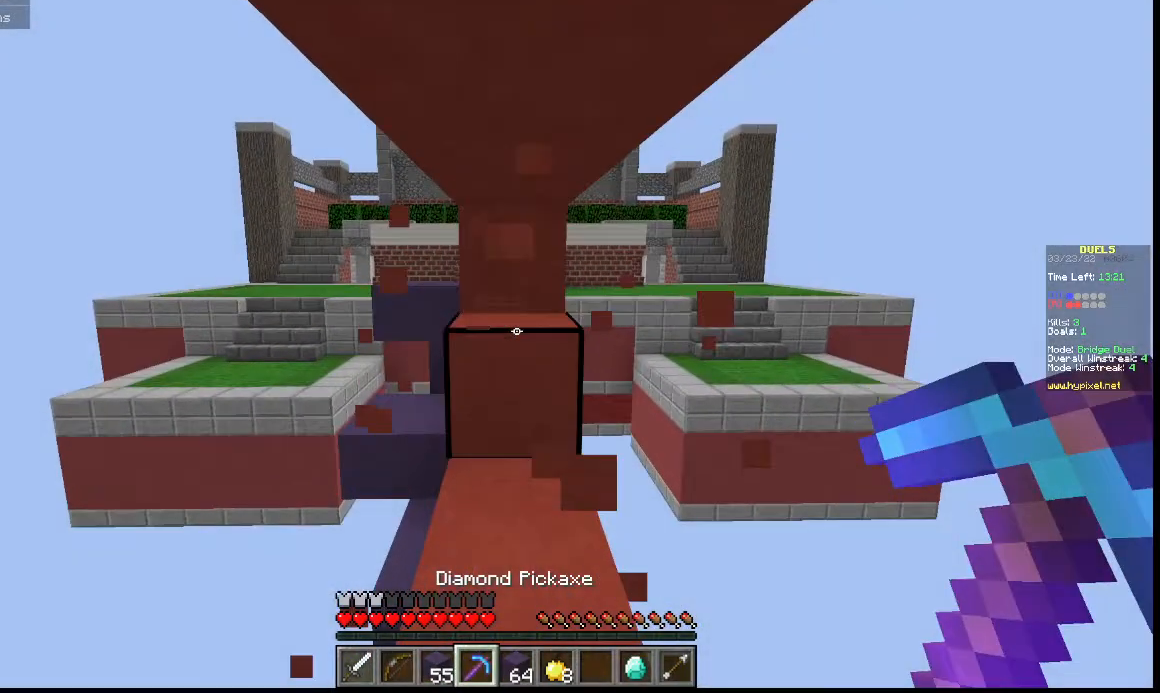
{"keys": ["w"], "events": []}
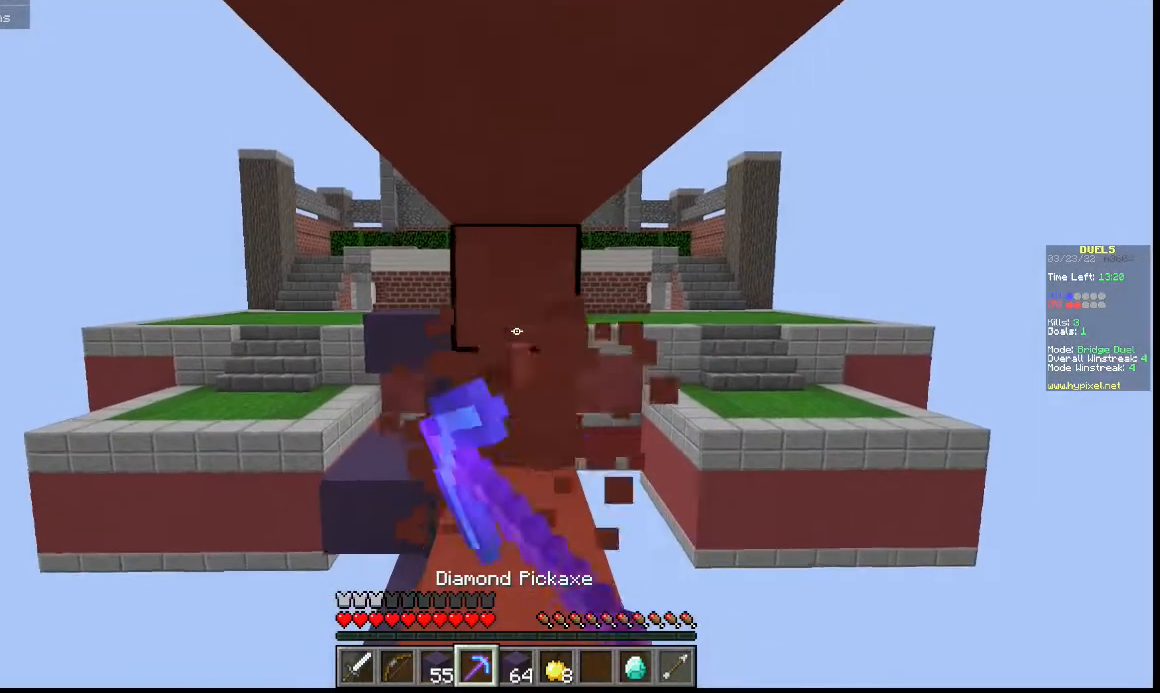
{"keys": ["w"], "events": []}
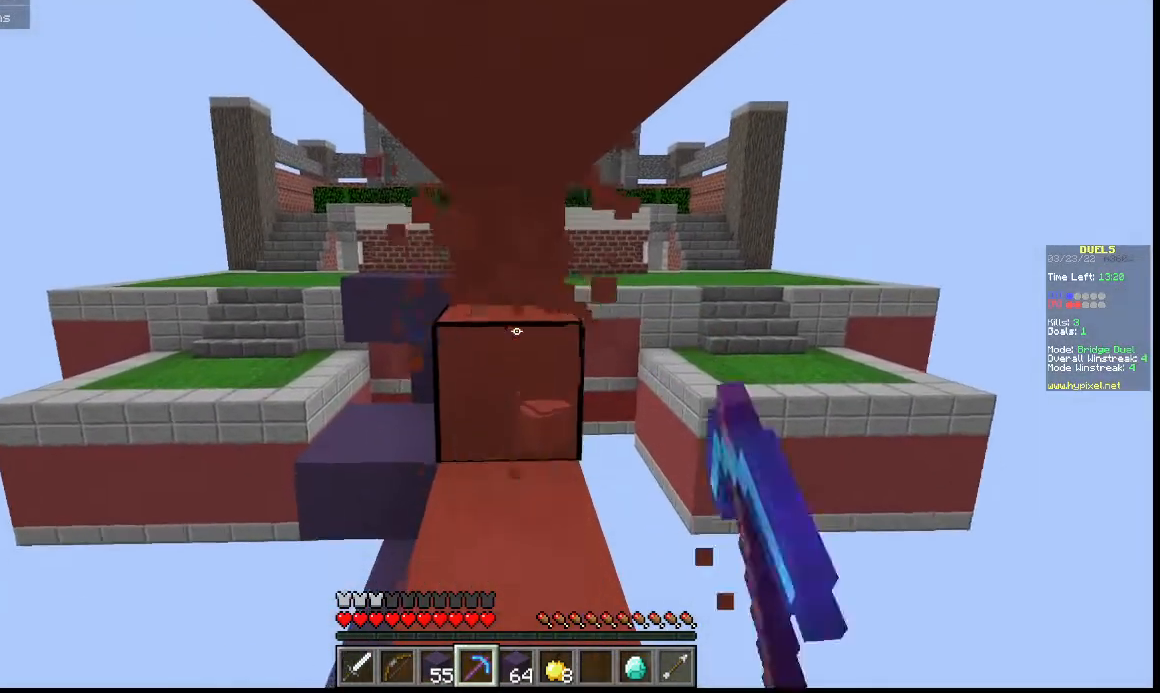
{"keys": ["w"], "events": []}
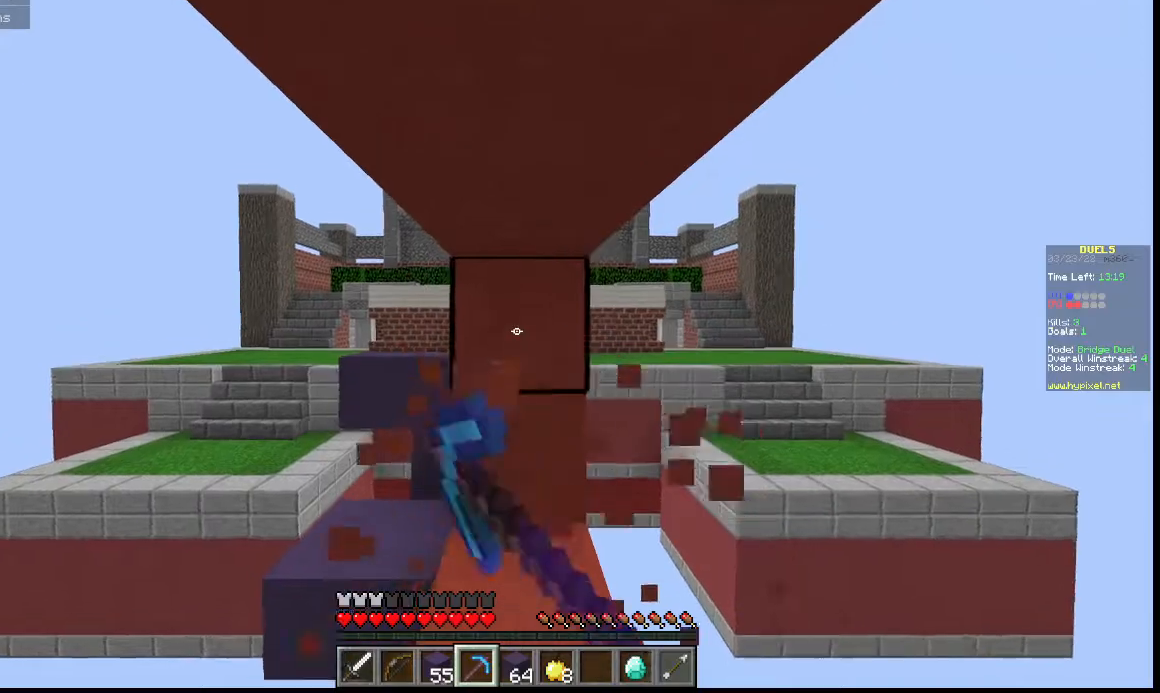
{"keys": ["w"], "events": []}
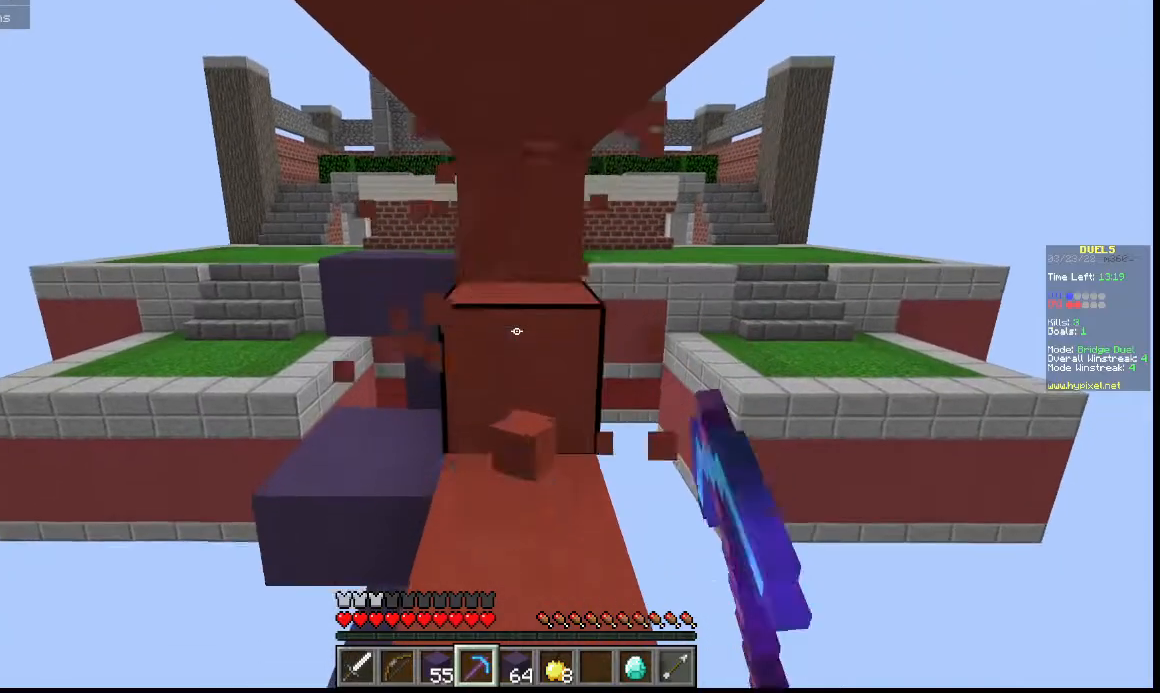
{"keys": ["w"], "events": []}
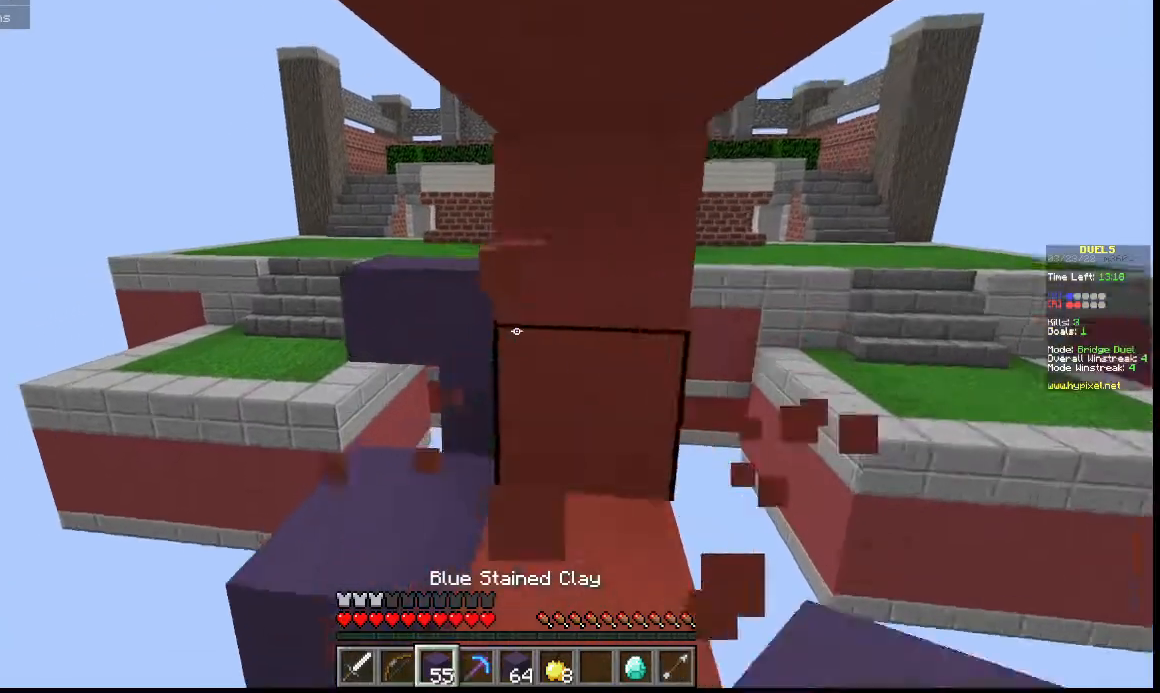
{"keys": ["w"], "events": [[233, "a", "down"], [367, "a", "up"]]}
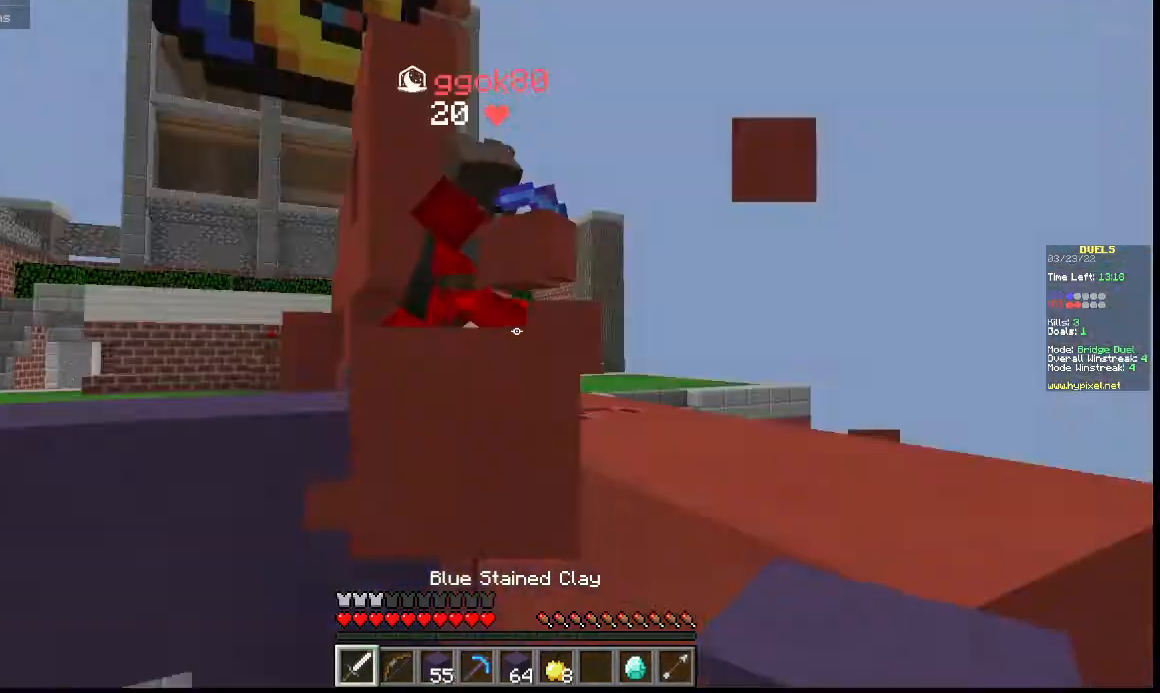
{"keys": ["s"], "events": [[333, "s", "down"], [333, "w", "up"]]}